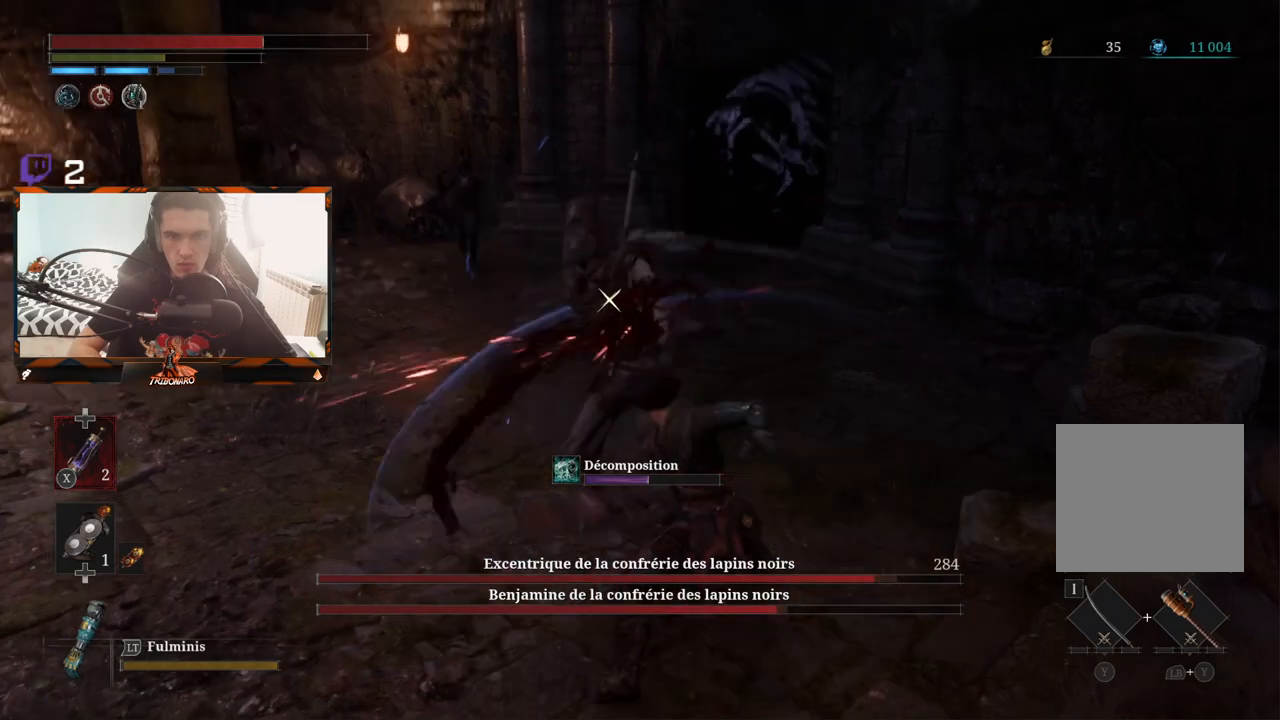
Gameplay with a controller (Xbox layout); each line is a JSON object with the inputs held at the frame after it. "events" lists button and stick changes between this image and that frame as [ms after this image, input, new state], when the widget could be followed in between.
{"buttons": [], "left_stick": "up", "right_stick": "center", "events": [[217, "R1", "down"], [233, "left_stick", "up"], [350, "R1", "up"]]}
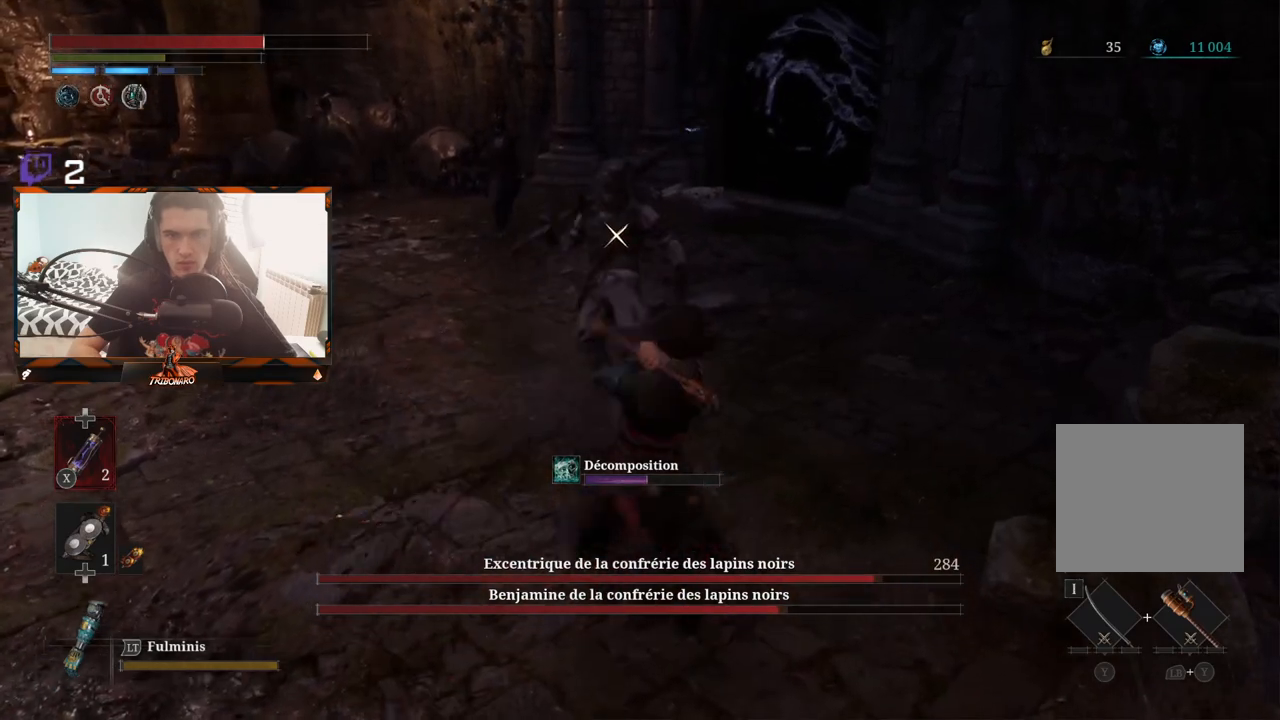
{"buttons": [], "left_stick": "center", "right_stick": "center", "events": [[317, "left_stick", "center"]]}
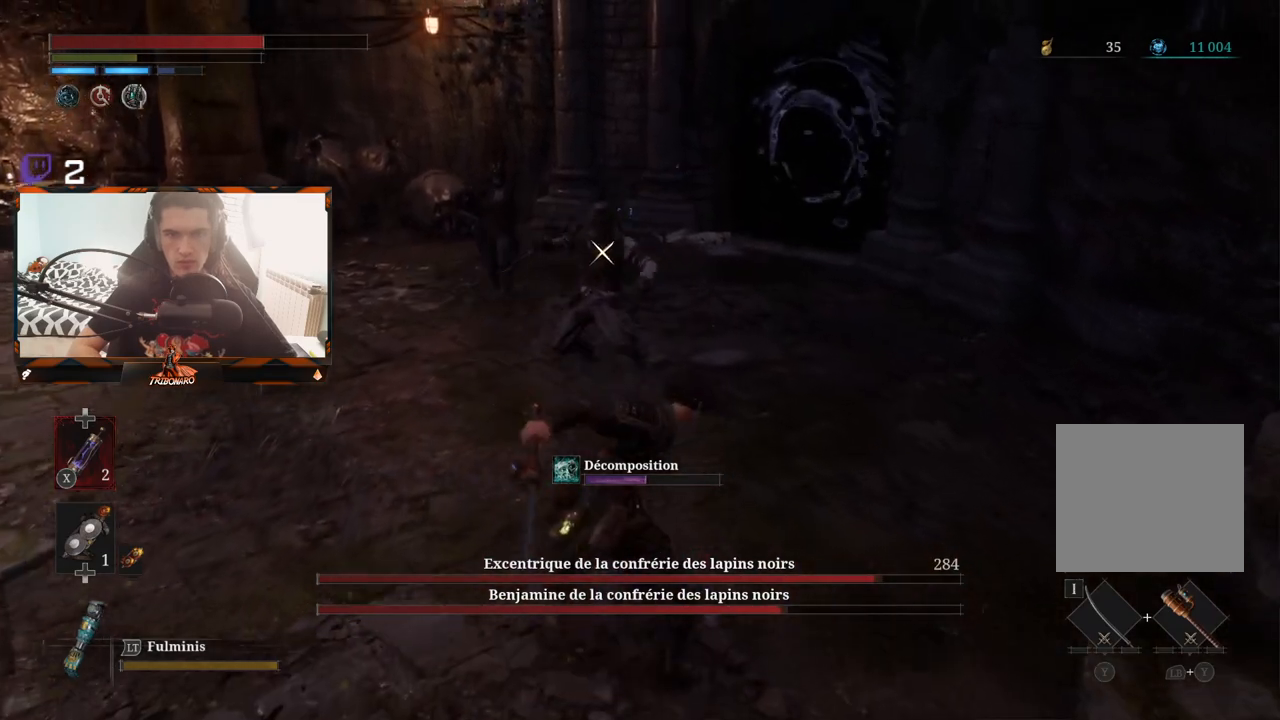
{"buttons": [], "left_stick": "down-right", "right_stick": "center", "events": [[83, "left_stick", "down-right"], [317, "L1", "down"], [317, "L2", "down"], [450, "L1", "up"], [450, "L2", "up"]]}
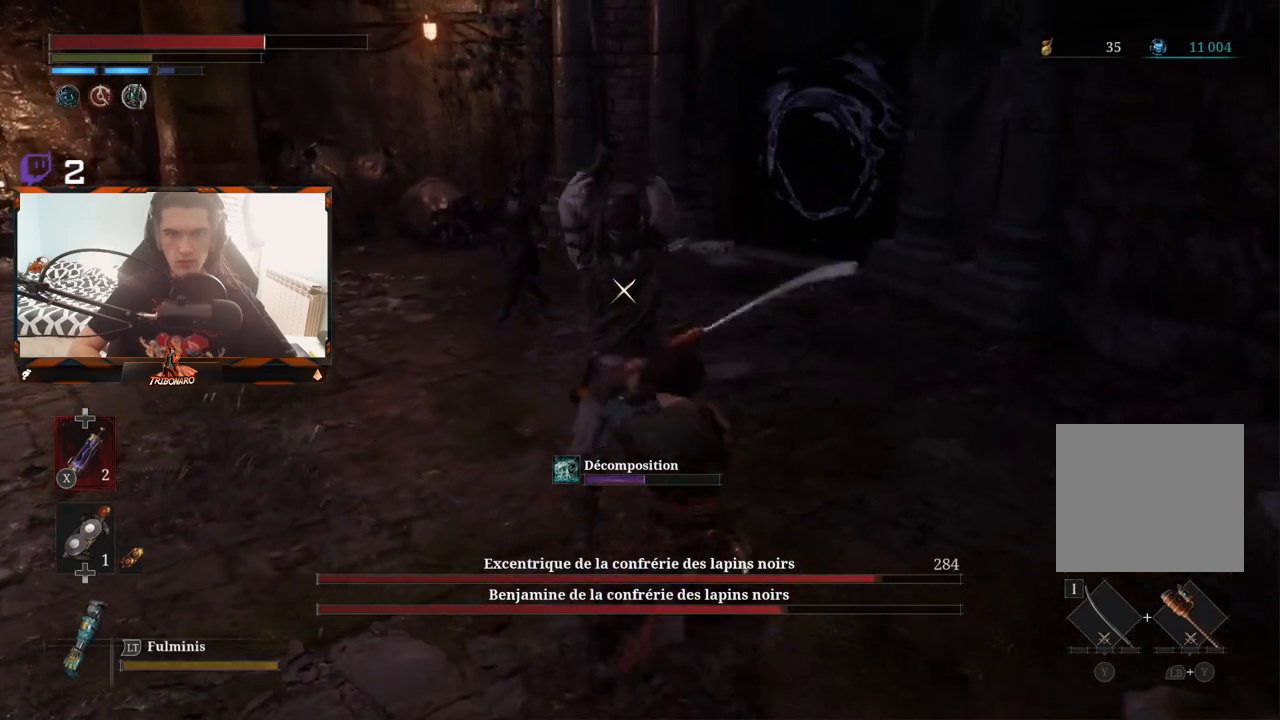
{"buttons": [], "left_stick": "down-right", "right_stick": "center"}
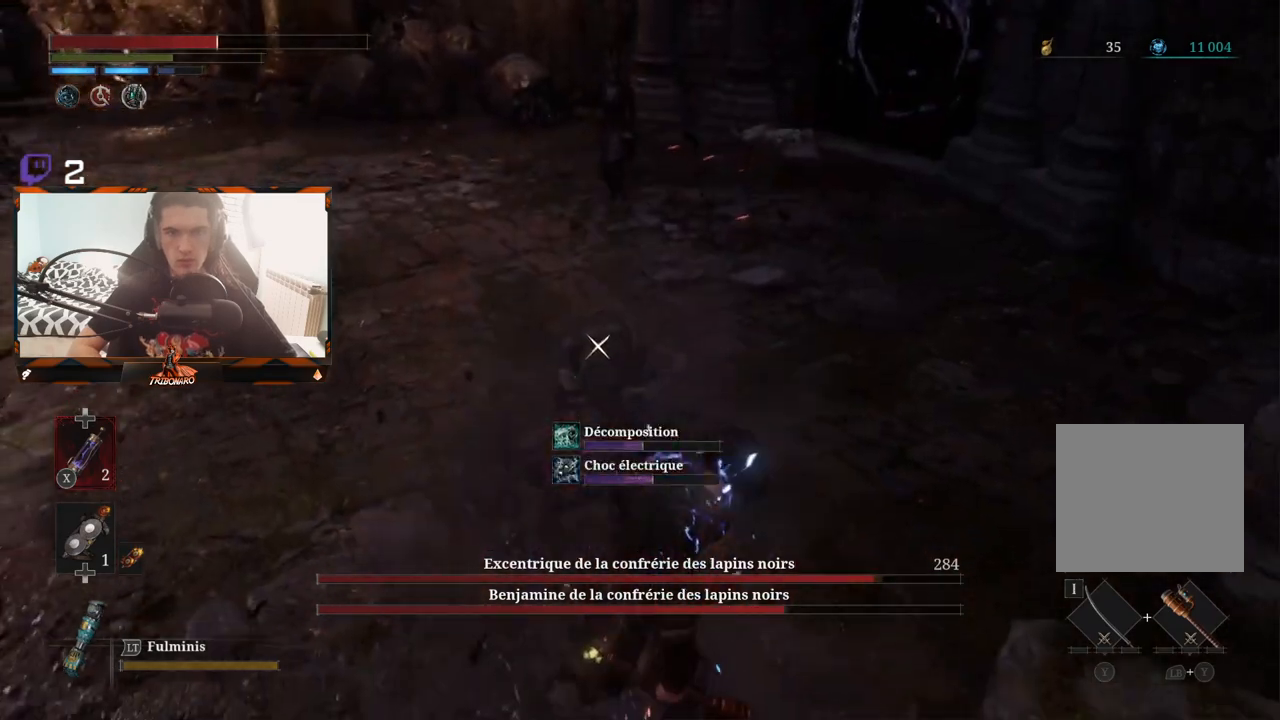
{"buttons": ["R1"], "left_stick": "up", "right_stick": "center", "events": [[83, "left_stick", "down-left"], [200, "R1", "down"], [233, "left_stick", "up"], [333, "R1", "up"], [500, "R1", "down"]]}
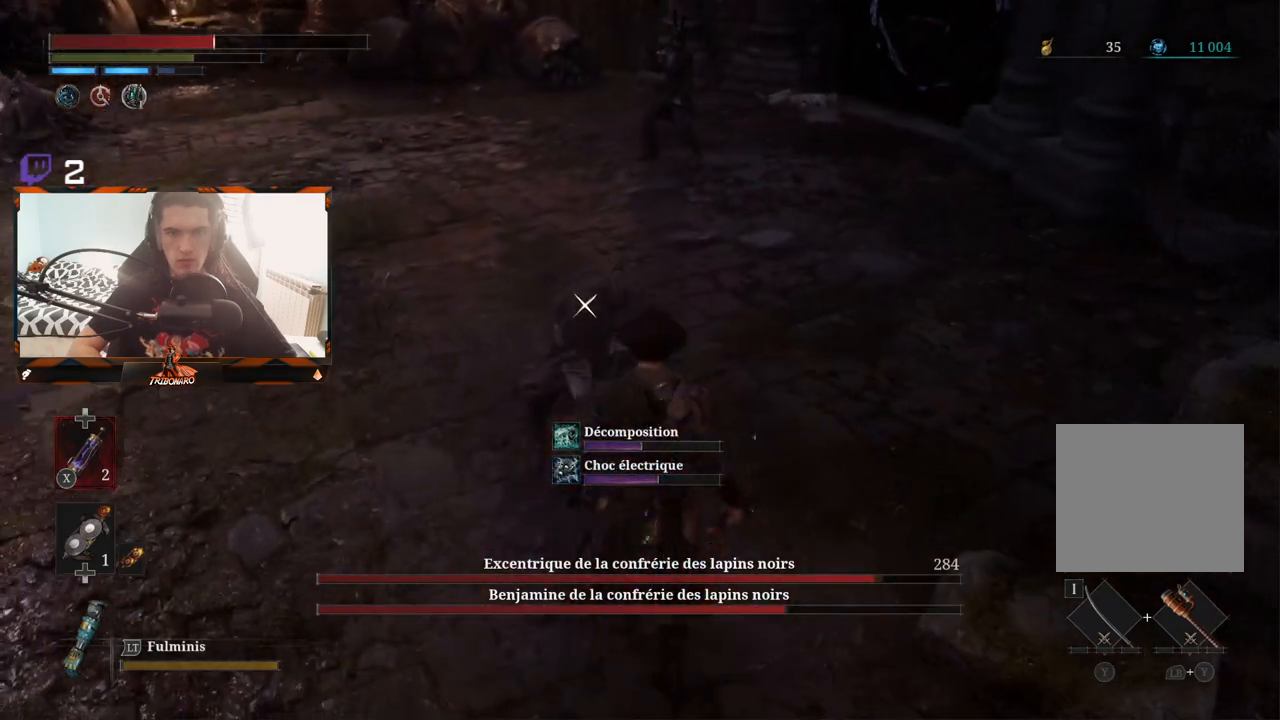
{"buttons": [], "left_stick": "center", "right_stick": "center", "events": [[100, "R1", "up"], [317, "left_stick", "center"]]}
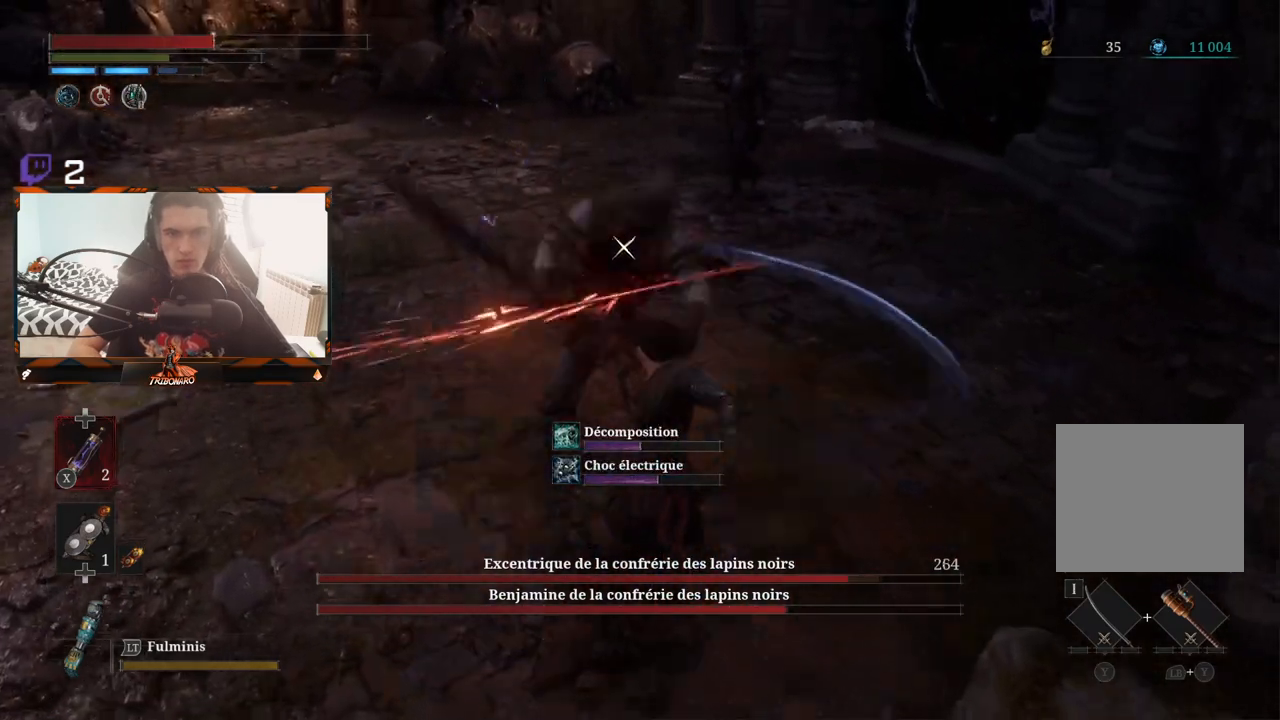
{"buttons": [], "left_stick": "center", "right_stick": "center", "events": [[283, "R1", "down"], [400, "R1", "up"]]}
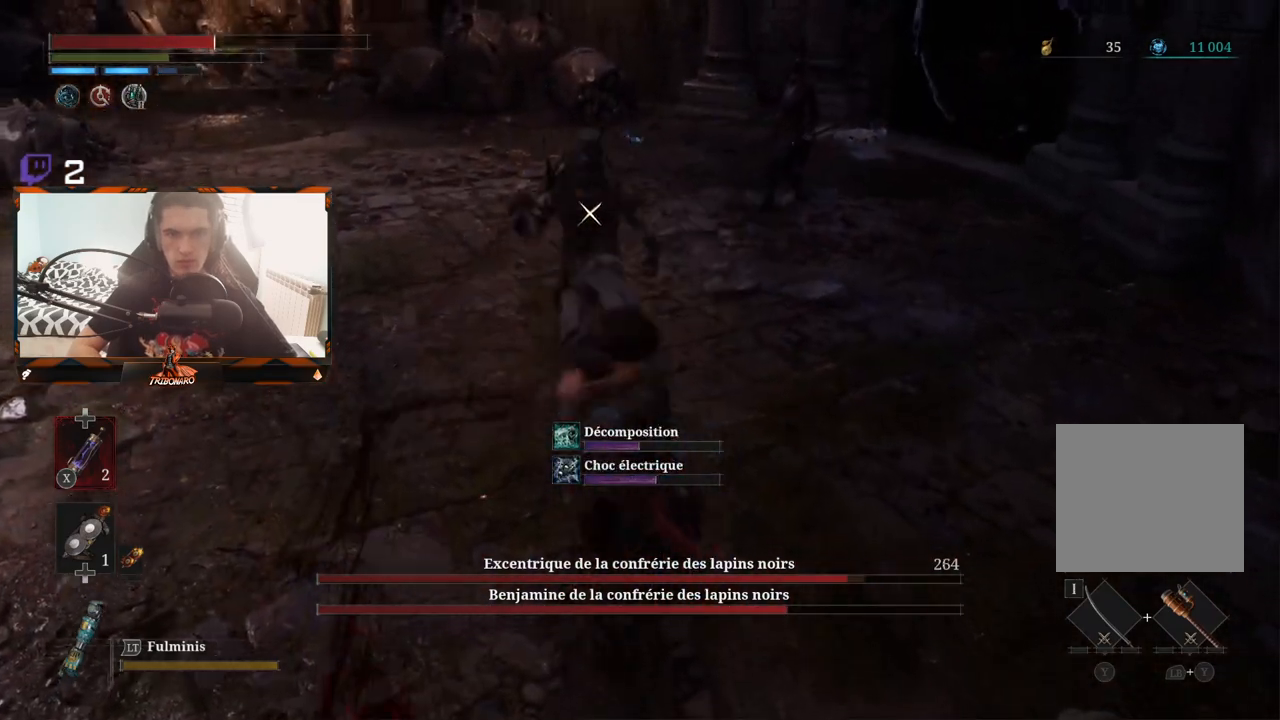
{"buttons": [], "left_stick": "center", "right_stick": "center", "events": []}
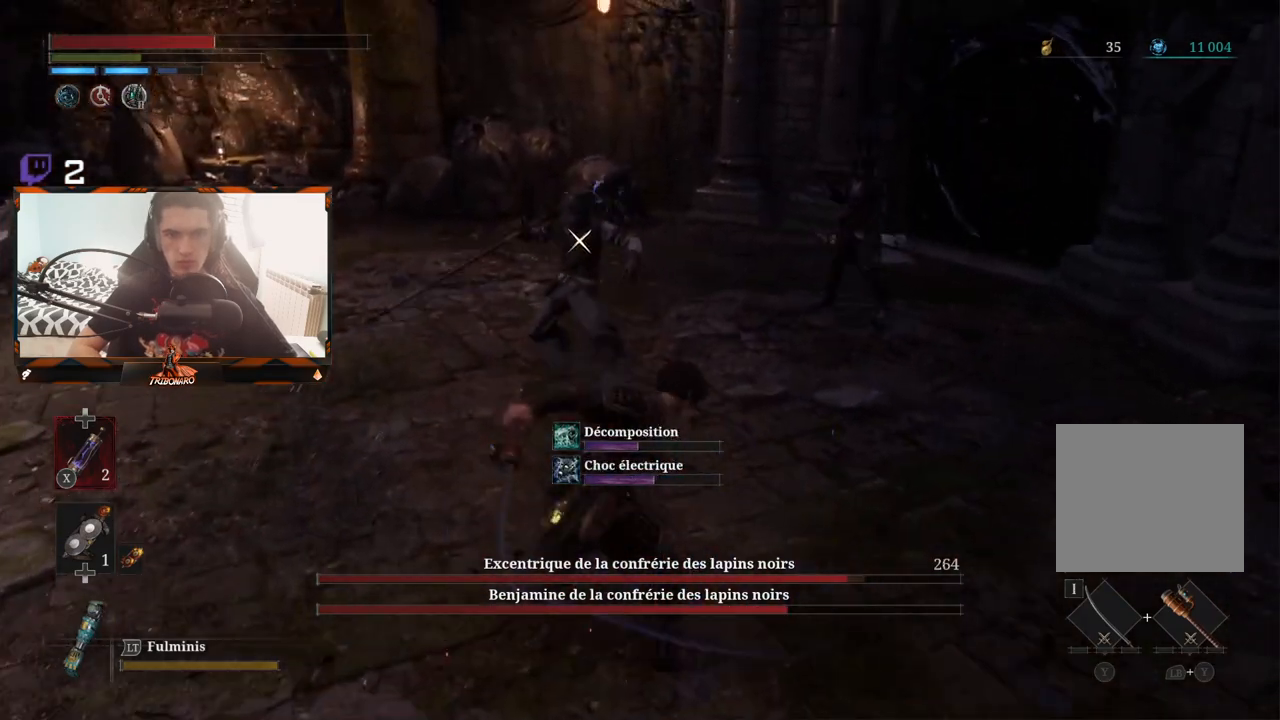
{"buttons": [], "left_stick": "down", "right_stick": "center", "events": [[17, "left_stick", "down"]]}
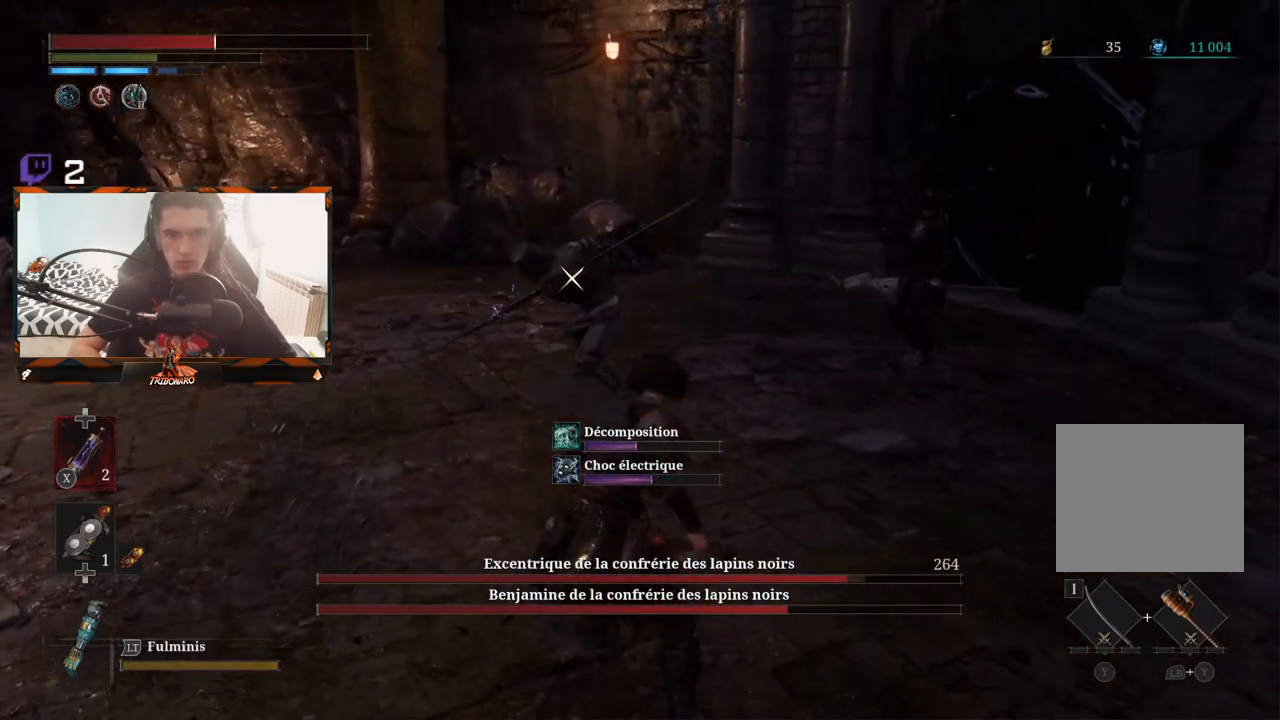
{"buttons": [], "left_stick": "center", "right_stick": "center", "events": [[350, "left_stick", "center"]]}
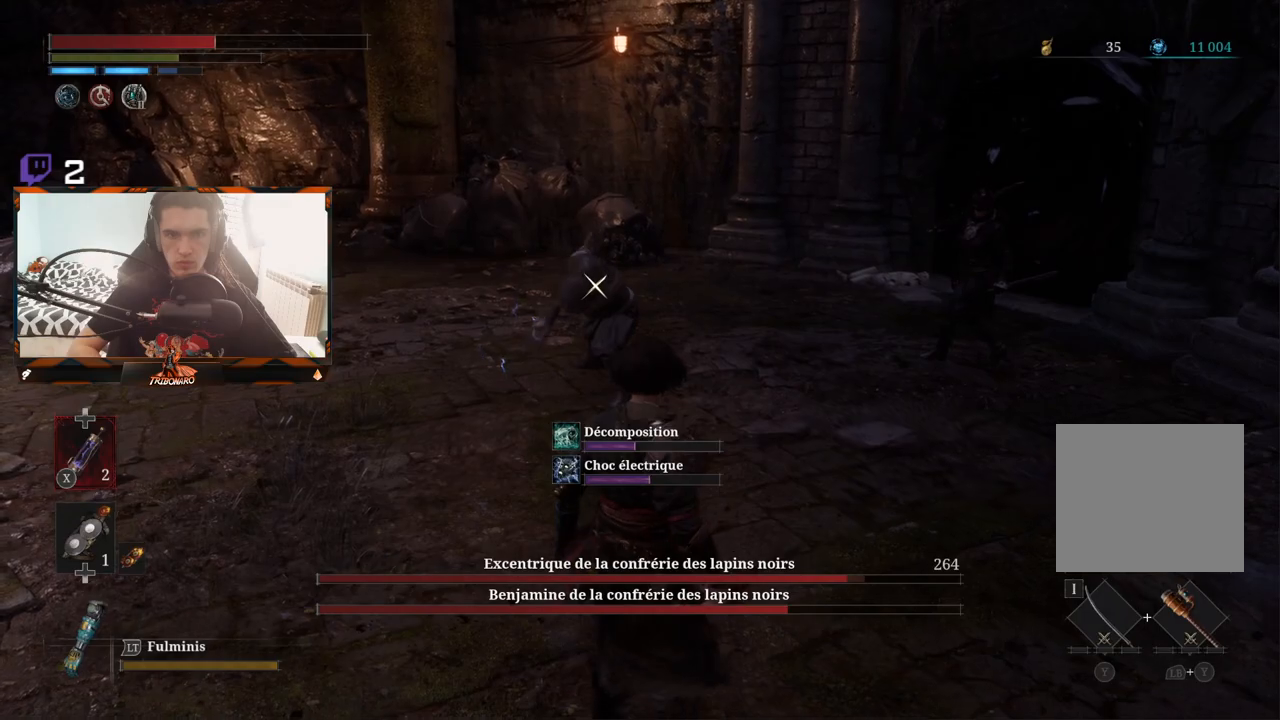
{"buttons": [], "left_stick": "center", "right_stick": "center", "events": [[183, "L1", "down"], [183, "L2", "down"], [283, "L1", "up"], [283, "L2", "up"], [367, "L1", "down"], [367, "L2", "down"], [467, "L1", "up"], [467, "L2", "up"]]}
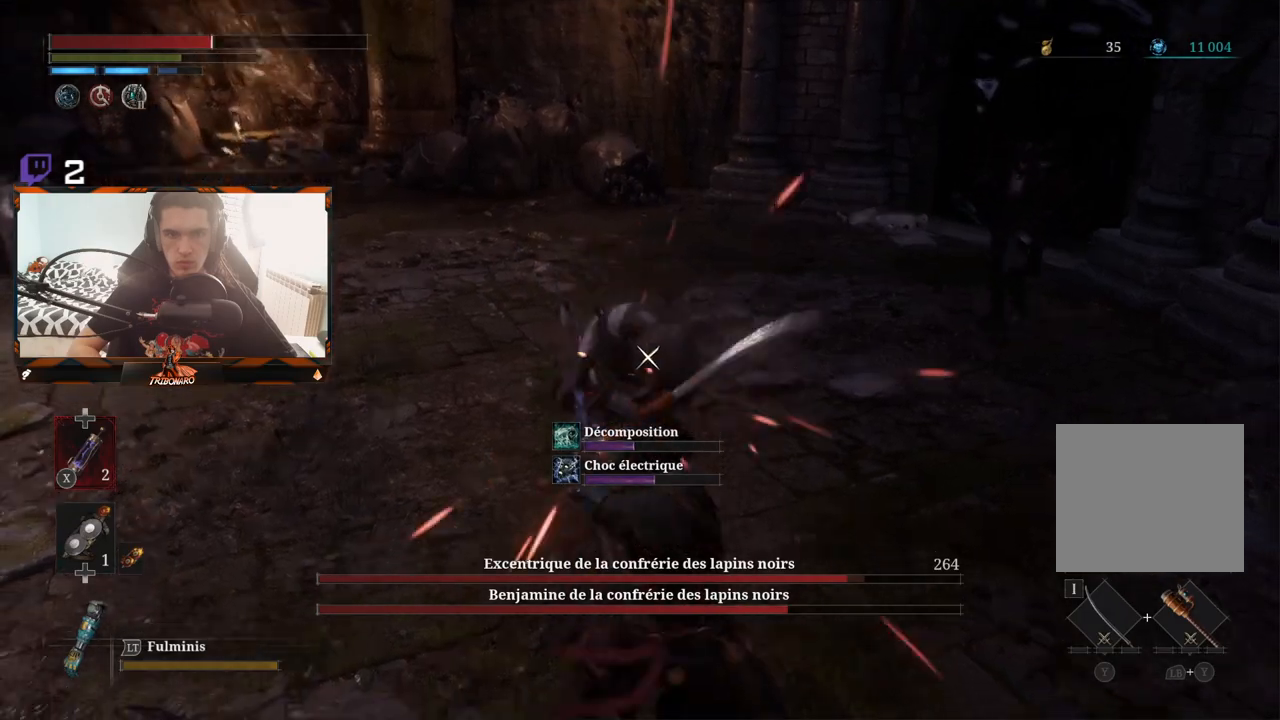
{"buttons": [], "left_stick": "center", "right_stick": "center", "events": [[17, "L1", "down"], [100, "L1", "up"], [167, "L1", "down"], [250, "L1", "up"], [300, "L1", "down"], [367, "L1", "up"], [417, "L1", "down"], [483, "L1", "up"]]}
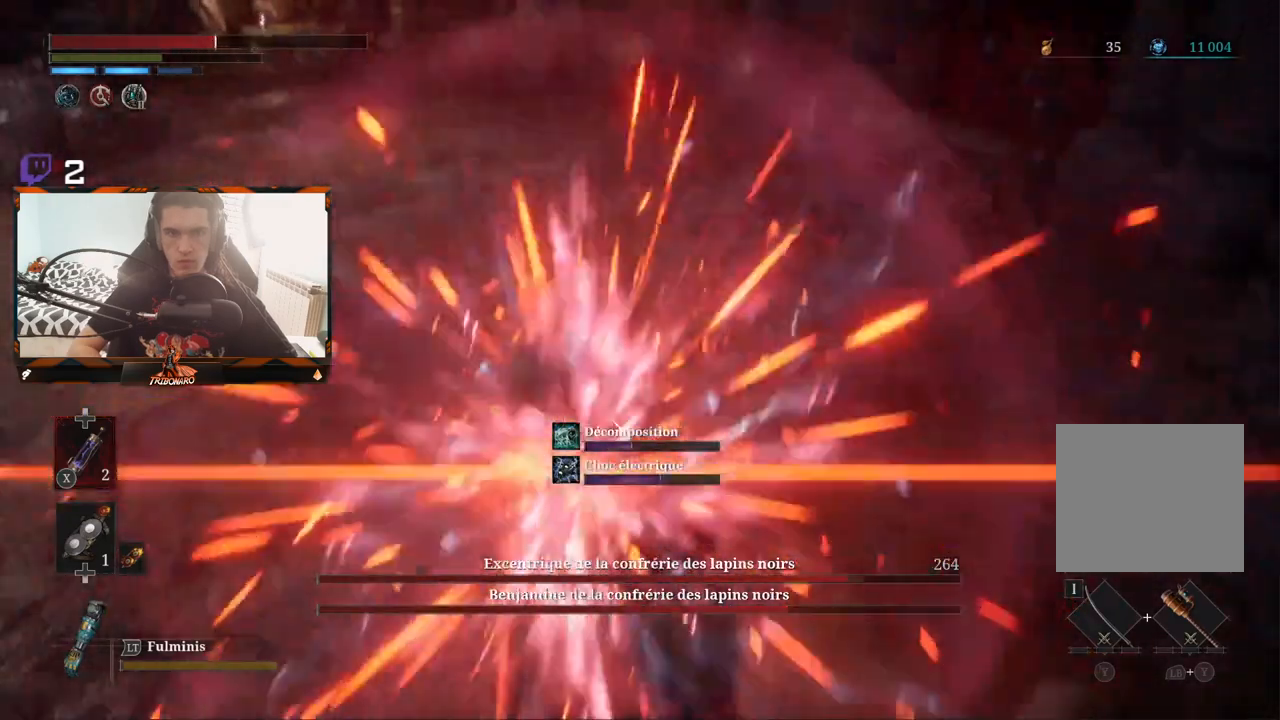
{"buttons": ["L1"], "left_stick": "center", "right_stick": "center", "events": [[67, "L1", "down"], [150, "L1", "up"], [200, "L1", "down"], [200, "L2", "down"], [283, "L1", "up"], [283, "L2", "up"], [350, "L1", "down"], [433, "L1", "up"], [450, "L1", "down"]]}
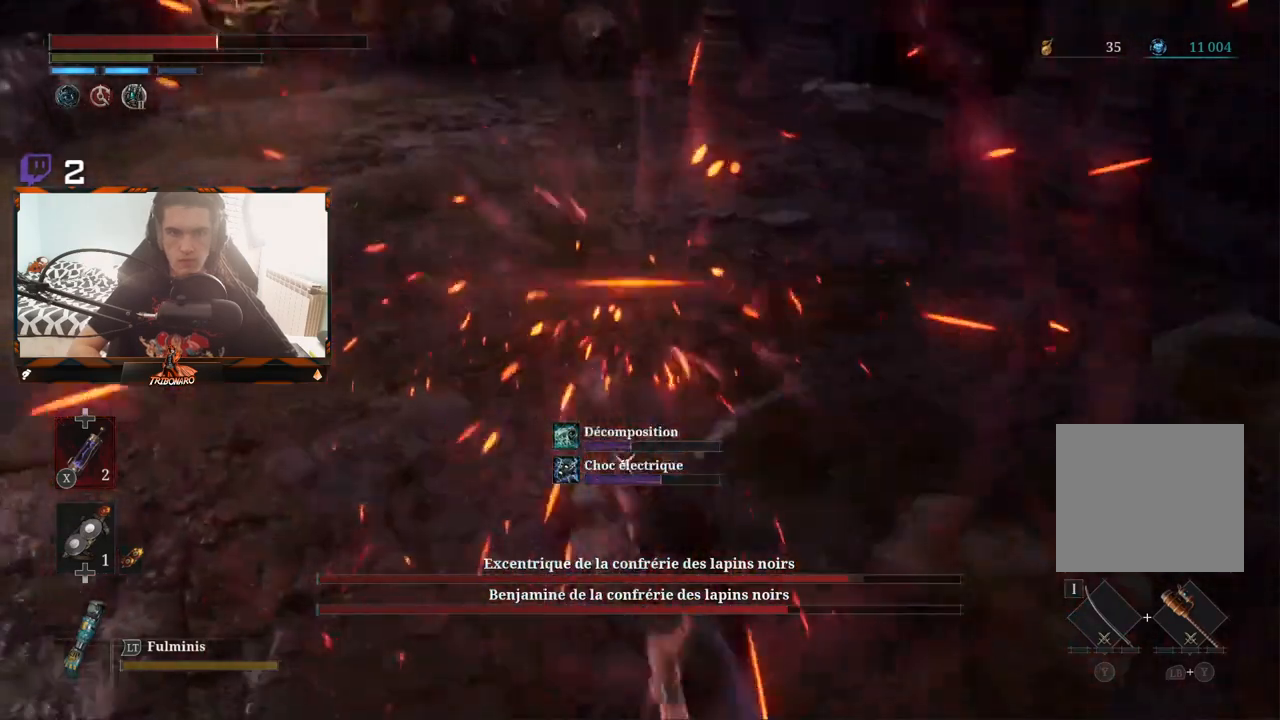
{"buttons": [], "left_stick": "up", "right_stick": "center", "events": [[17, "L2", "down"], [67, "L1", "up"], [67, "L2", "up"], [317, "R1", "down"], [350, "left_stick", "up"], [417, "R1", "up"]]}
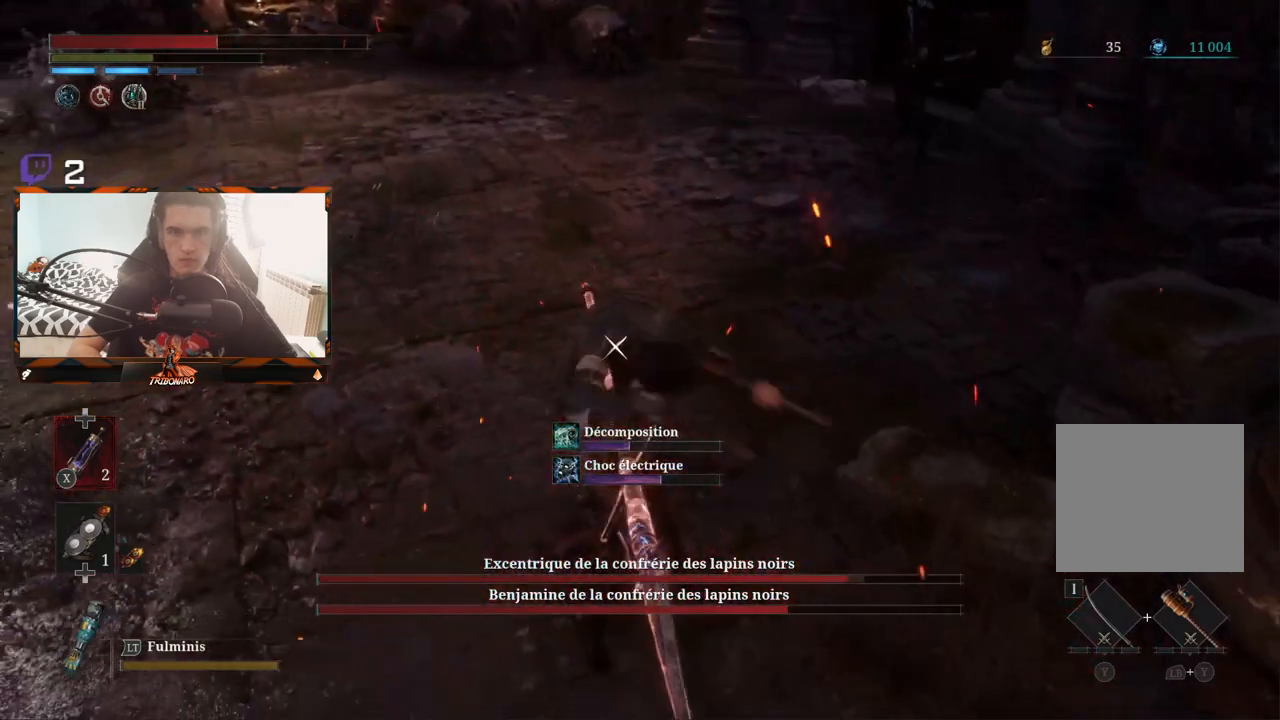
{"buttons": [], "left_stick": "up", "right_stick": "center", "events": []}
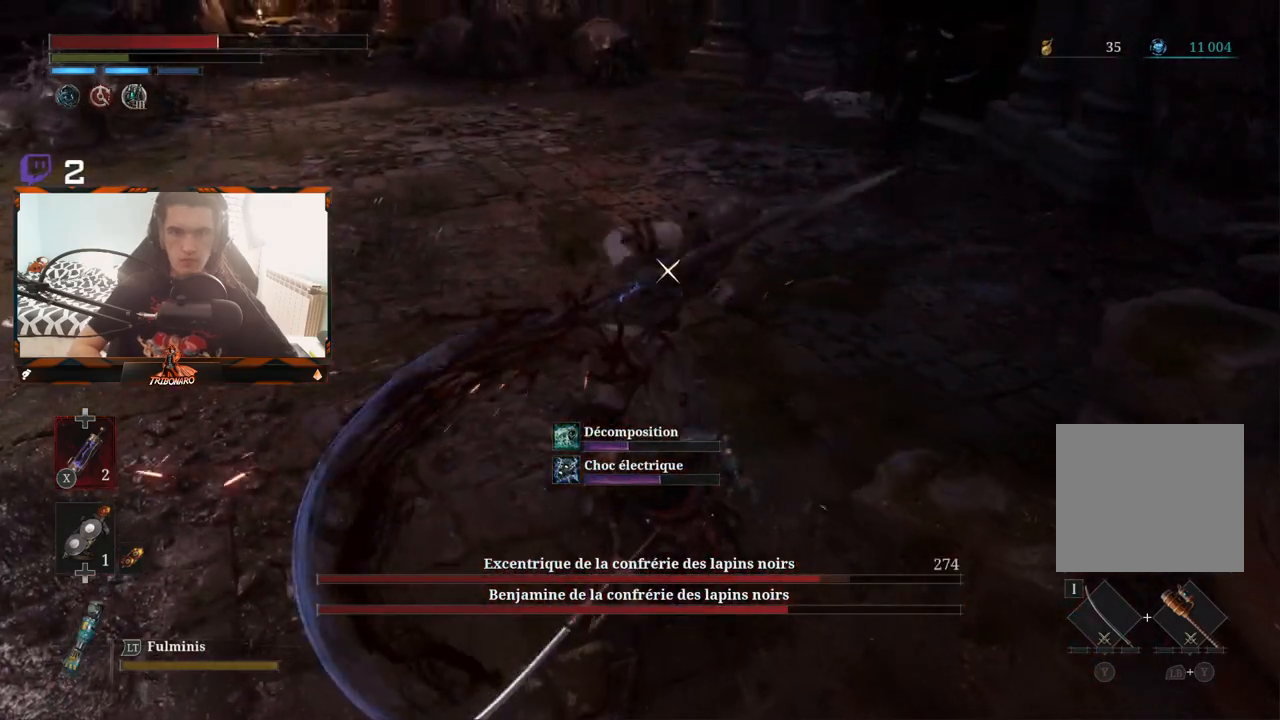
{"buttons": [], "left_stick": "up", "right_stick": "center", "events": [[67, "R1", "down"], [183, "R1", "up"]]}
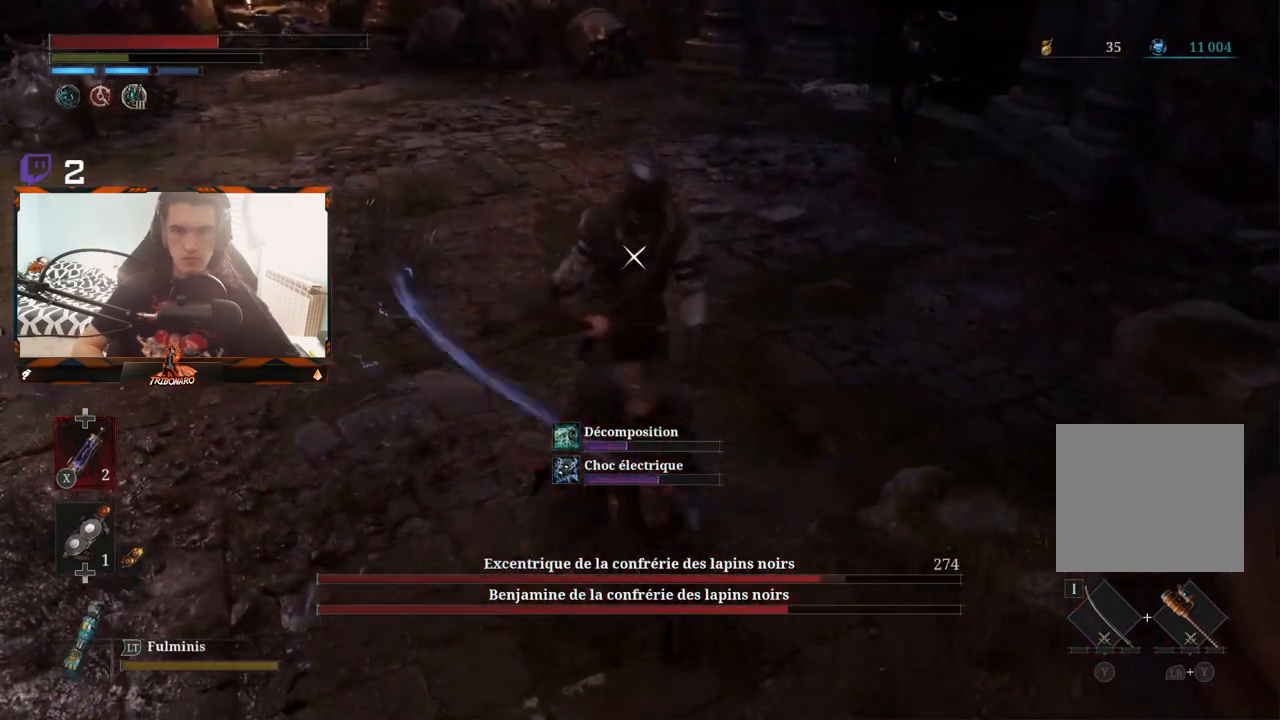
{"buttons": ["R1"], "left_stick": "up", "right_stick": "center", "events": [[433, "R1", "down"]]}
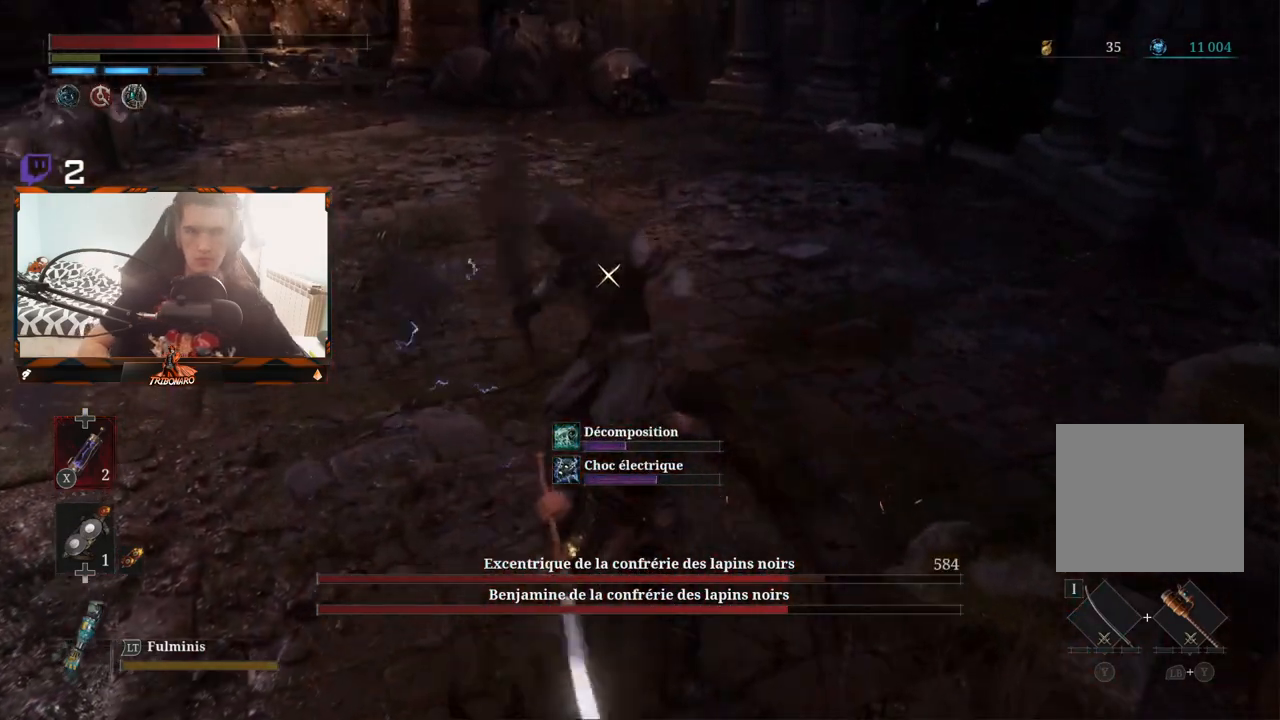
{"buttons": [], "left_stick": "up", "right_stick": "center", "events": [[100, "R1", "up"]]}
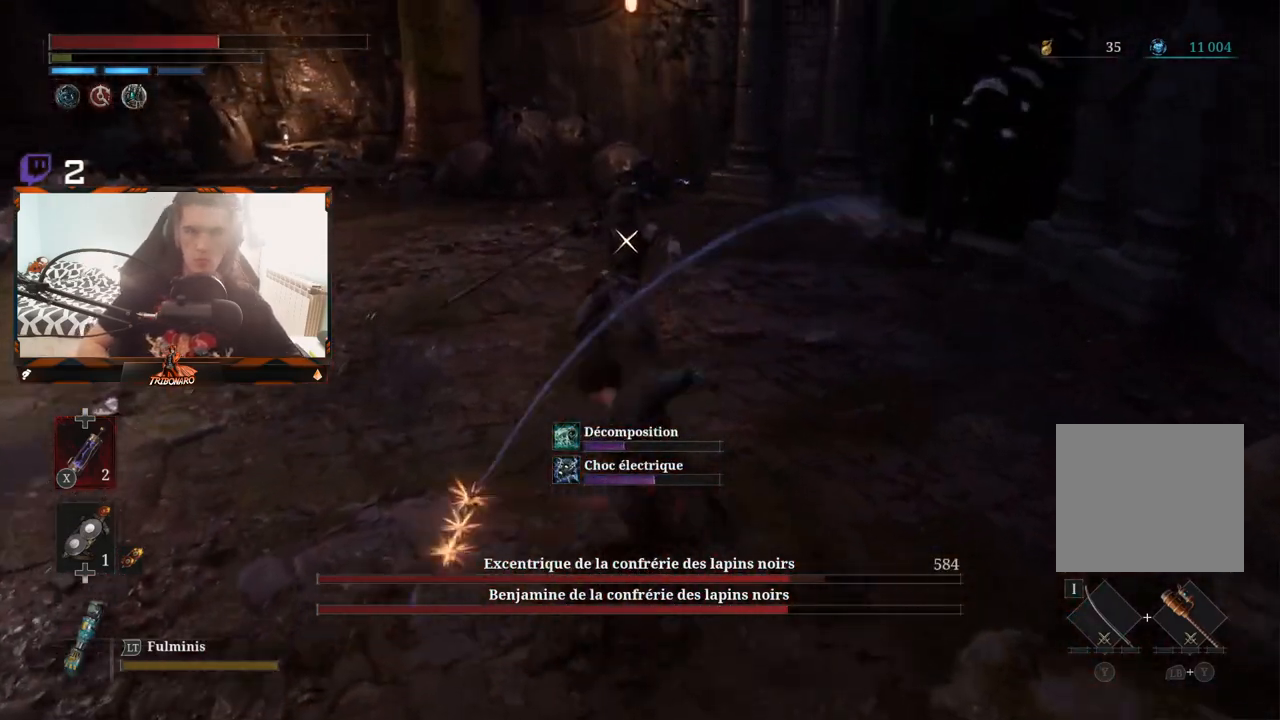
{"buttons": [], "left_stick": "down-left", "right_stick": "center", "events": [[133, "left_stick", "center"], [333, "left_stick", "down-left"]]}
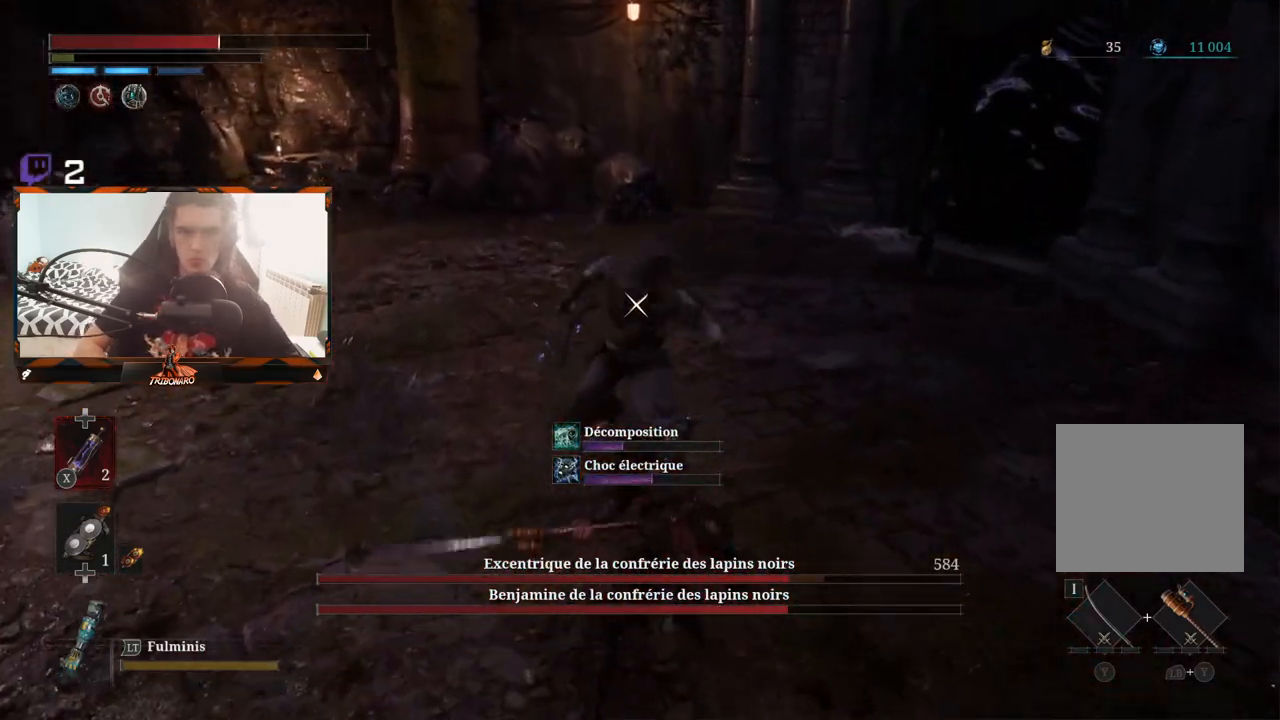
{"buttons": ["L1"], "left_stick": "down-left", "right_stick": "center", "events": [[150, "L1", "down"], [183, "L3", "down"], [250, "L3", "up"], [283, "L1", "up"], [500, "L1", "down"]]}
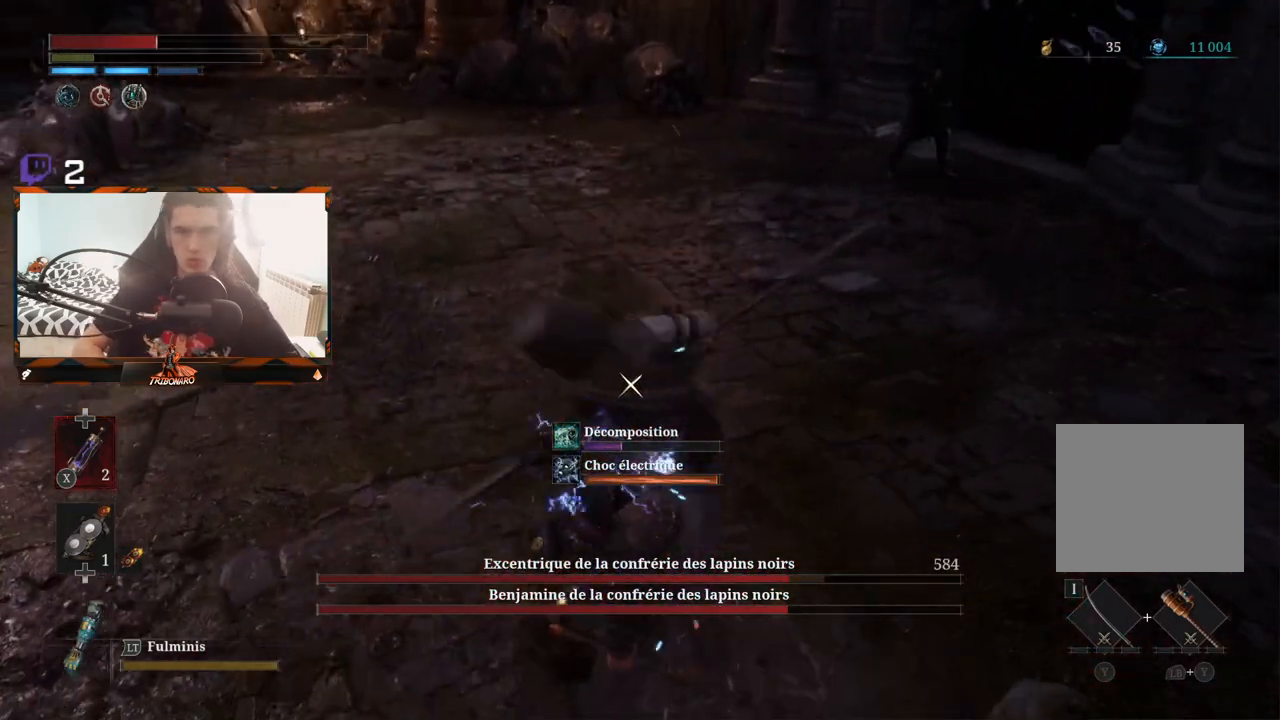
{"buttons": [], "left_stick": "down-left", "right_stick": "center", "events": [[133, "L1", "up"]]}
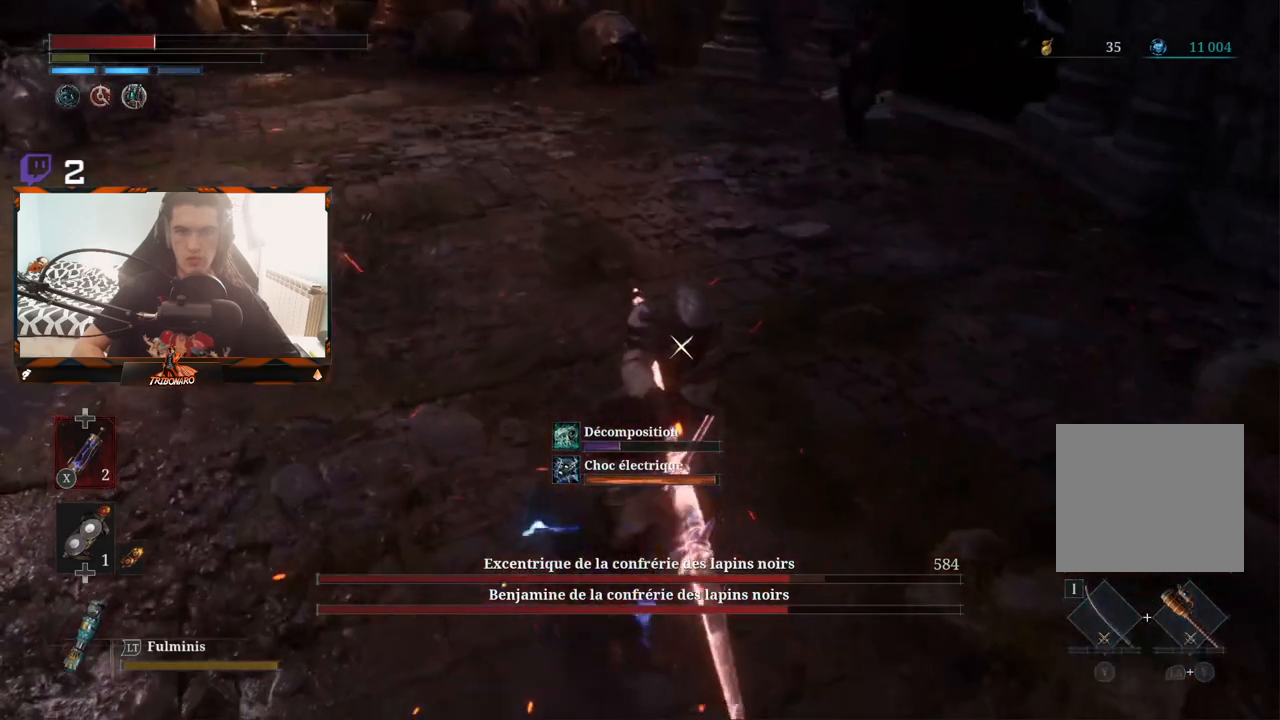
{"buttons": [], "left_stick": "up", "right_stick": "center", "events": [[83, "R1", "down"], [83, "left_stick", "up"], [183, "R1", "up"]]}
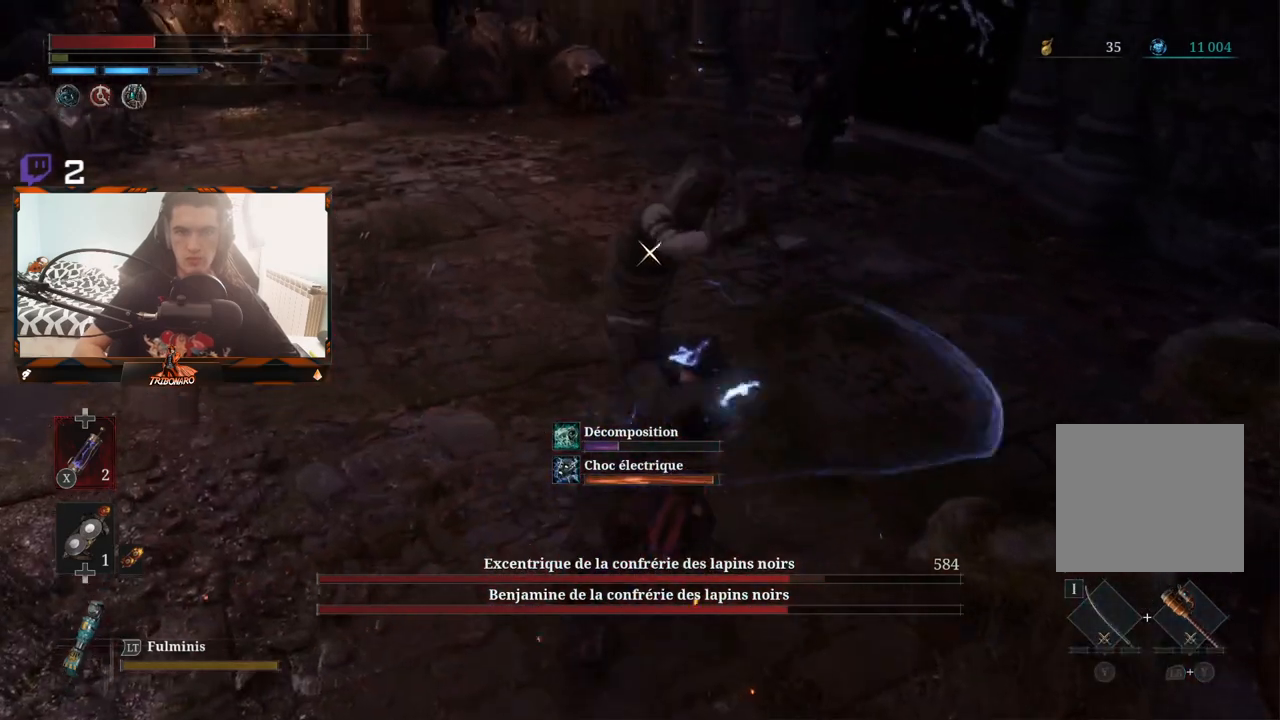
{"buttons": ["R1"], "left_stick": "up", "right_stick": "center", "events": [[283, "left_stick", "center"], [383, "R1", "down"], [450, "left_stick", "up"]]}
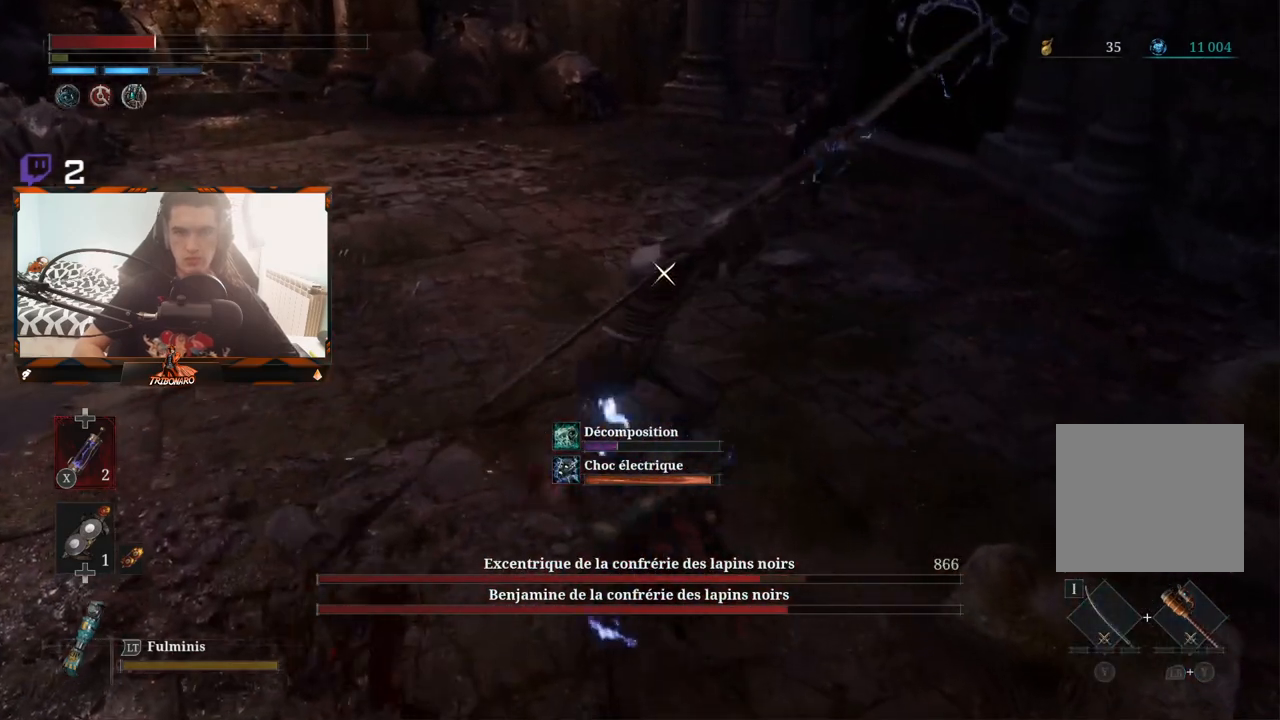
{"buttons": [], "left_stick": "up", "right_stick": "center", "events": [[17, "R1", "up"]]}
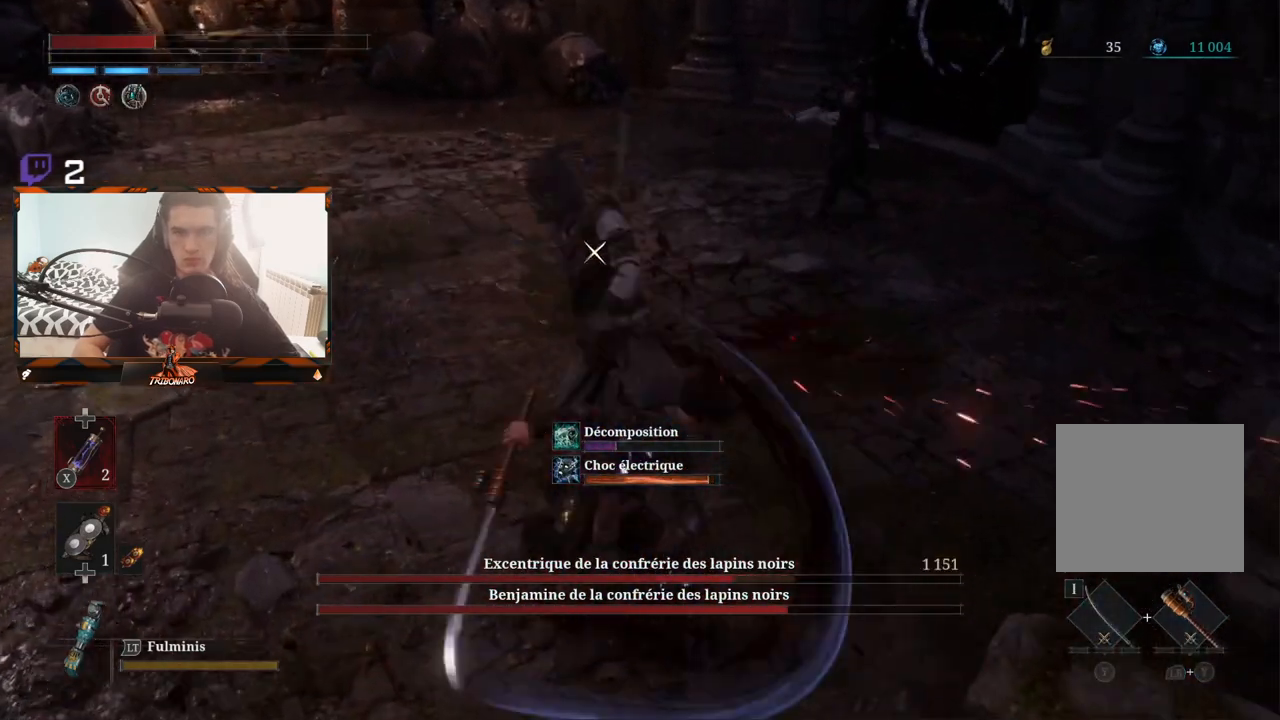
{"buttons": [], "left_stick": "up", "right_stick": "center", "events": [[150, "R1", "down"], [300, "R1", "up"], [350, "R1", "down"], [450, "R1", "up"]]}
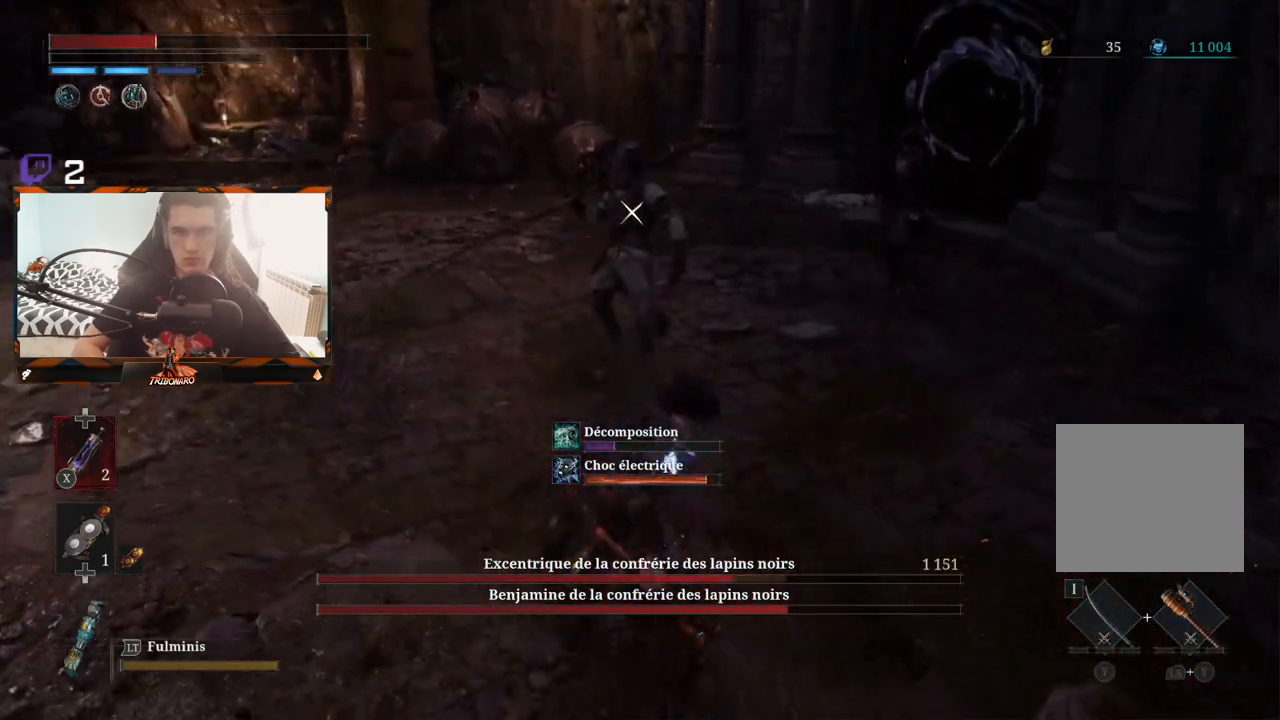
{"buttons": [], "left_stick": "down", "right_stick": "center", "events": [[283, "left_stick", "center"], [333, "left_stick", "down"]]}
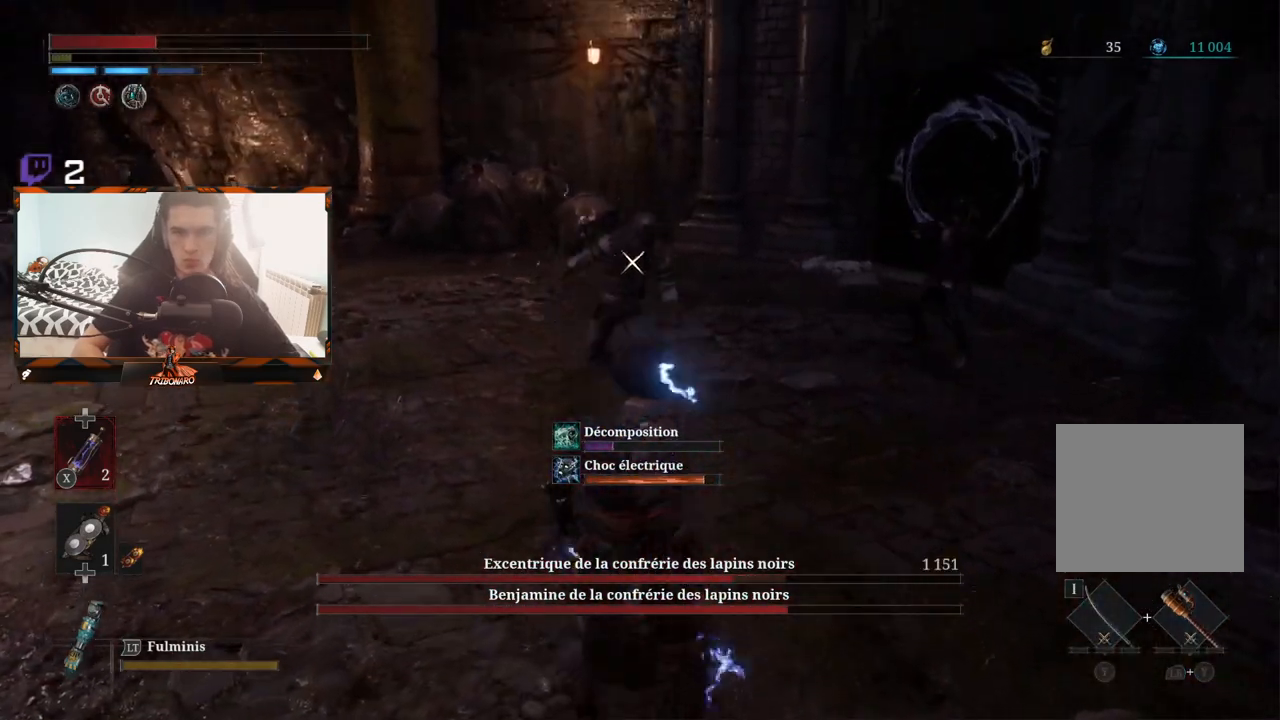
{"buttons": [], "left_stick": "down", "right_stick": "center", "events": []}
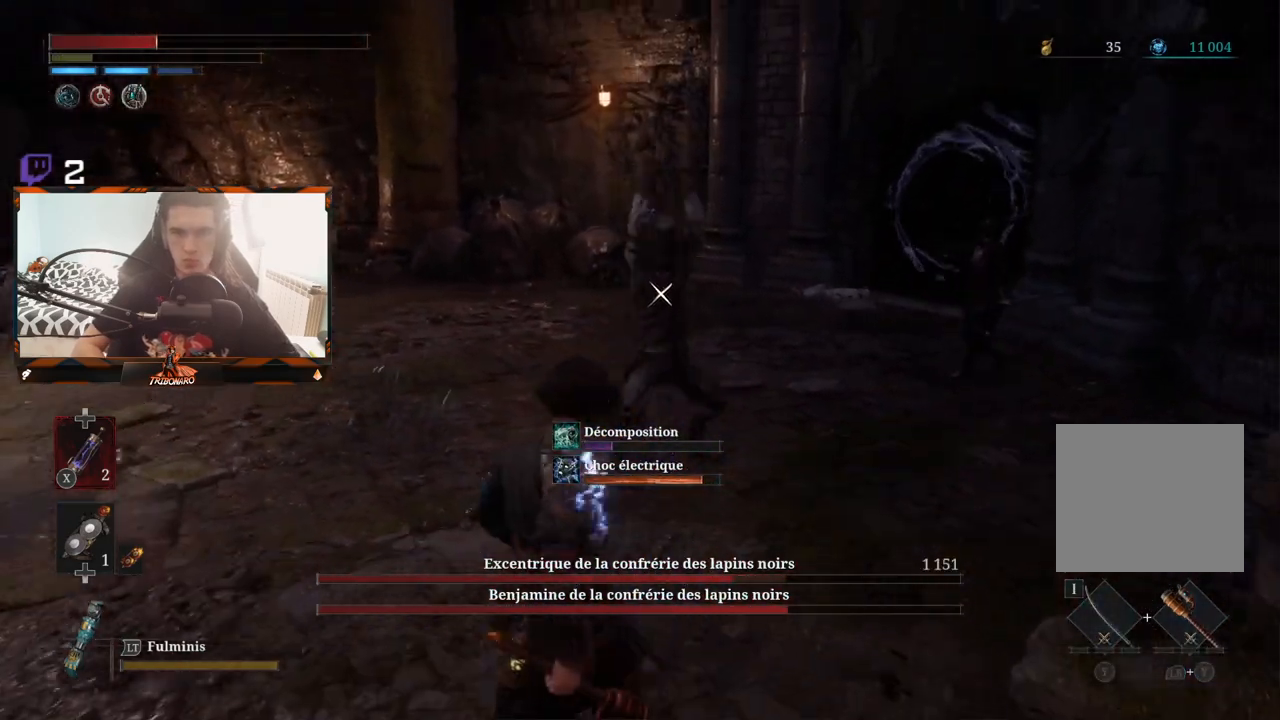
{"buttons": [], "left_stick": "left", "right_stick": "center", "events": [[150, "L1", "down"], [167, "L3", "down"], [267, "L3", "up"], [300, "L1", "up"], [333, "left_stick", "down-left"], [483, "left_stick", "left"]]}
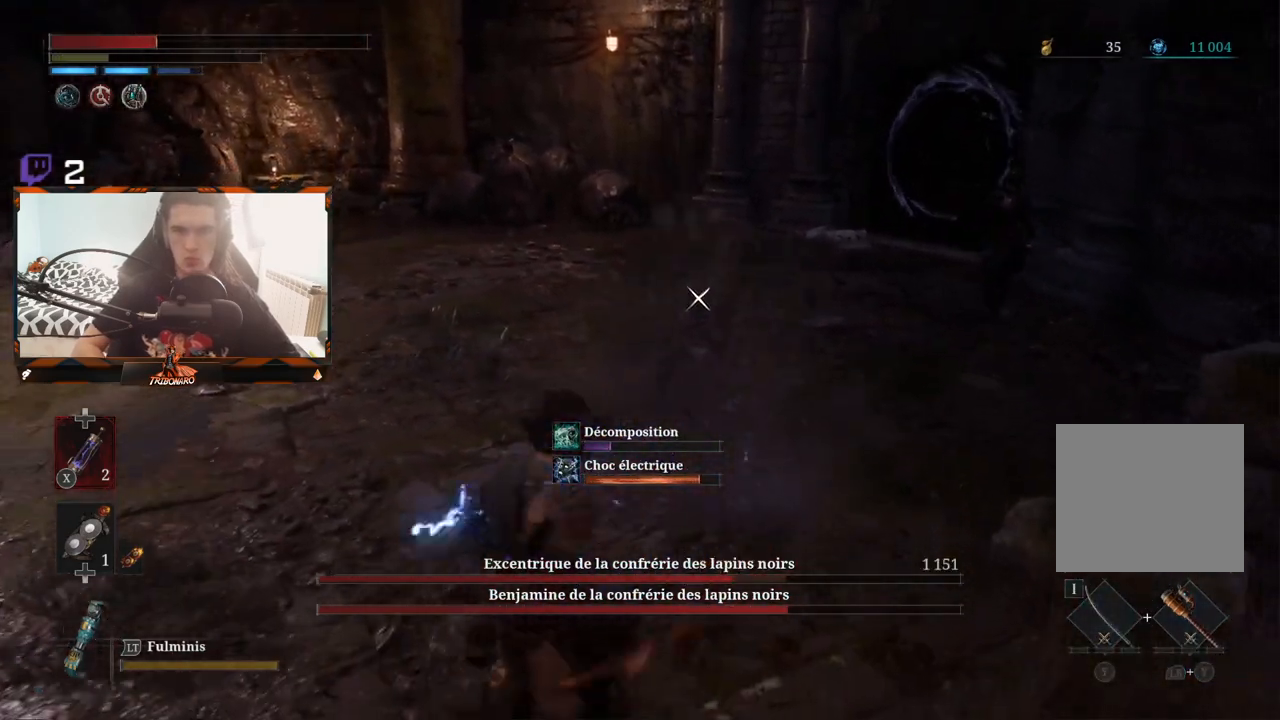
{"buttons": [], "left_stick": "down-left", "right_stick": "center", "events": [[183, "left_stick", "down-left"], [300, "X", "down"], [367, "X", "up"]]}